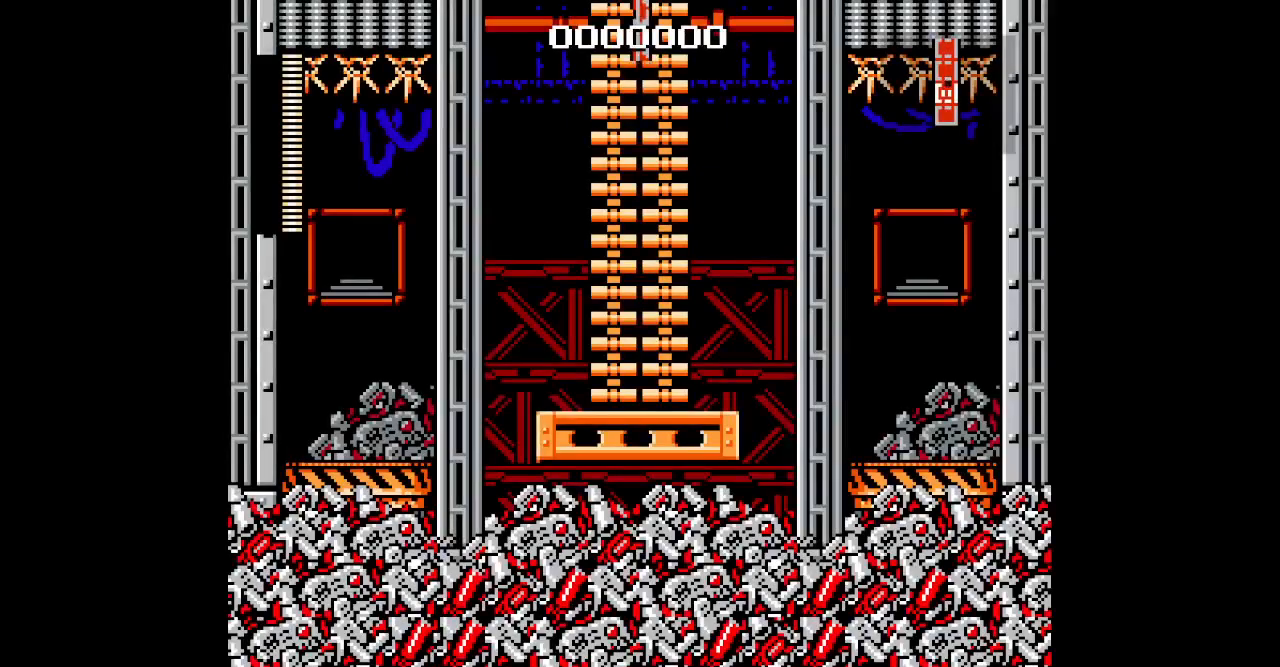
Gameplay with a controller (PlayStation layout); each line is a JSON object with the inputs held at the frame after it. "events" lists button and stick changes between this image and that frame as [ms after this image, input, new state], when the widget could be followed in between. Not read: CIRCLE CROSS HOME L2 L3 R2 R3 SELECT SQUARE START TRIANGLE keyboard_mouse.
{"buttons": [], "events": []}
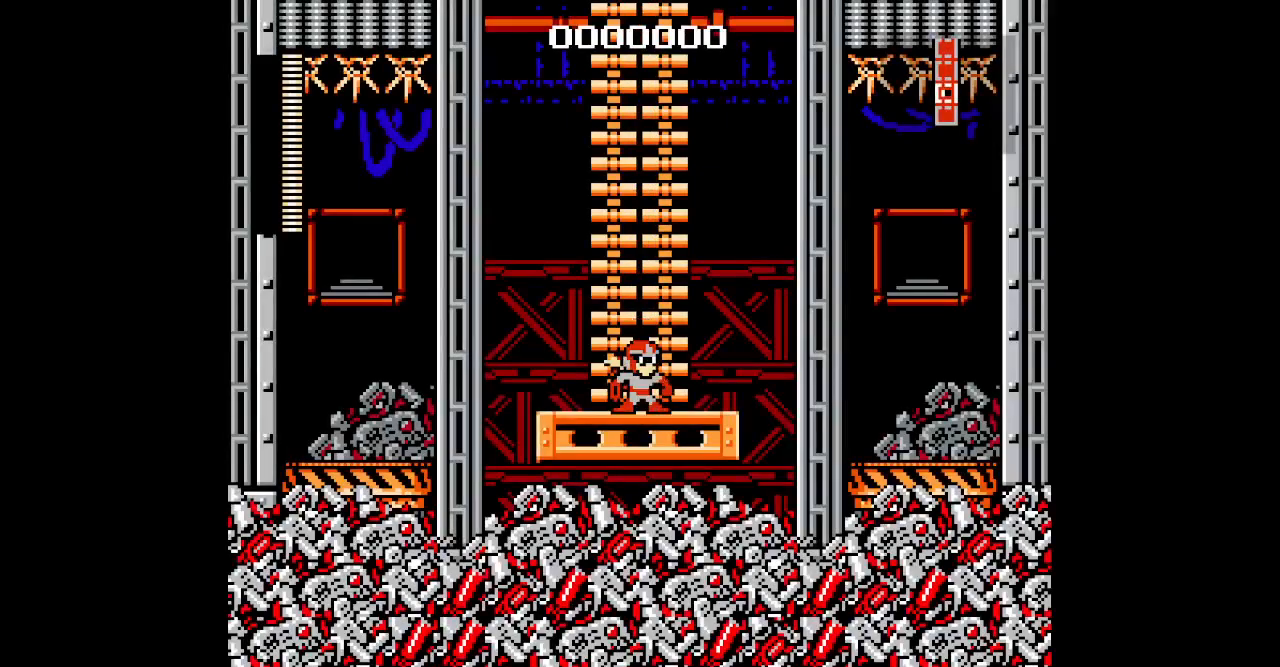
{"buttons": [], "events": []}
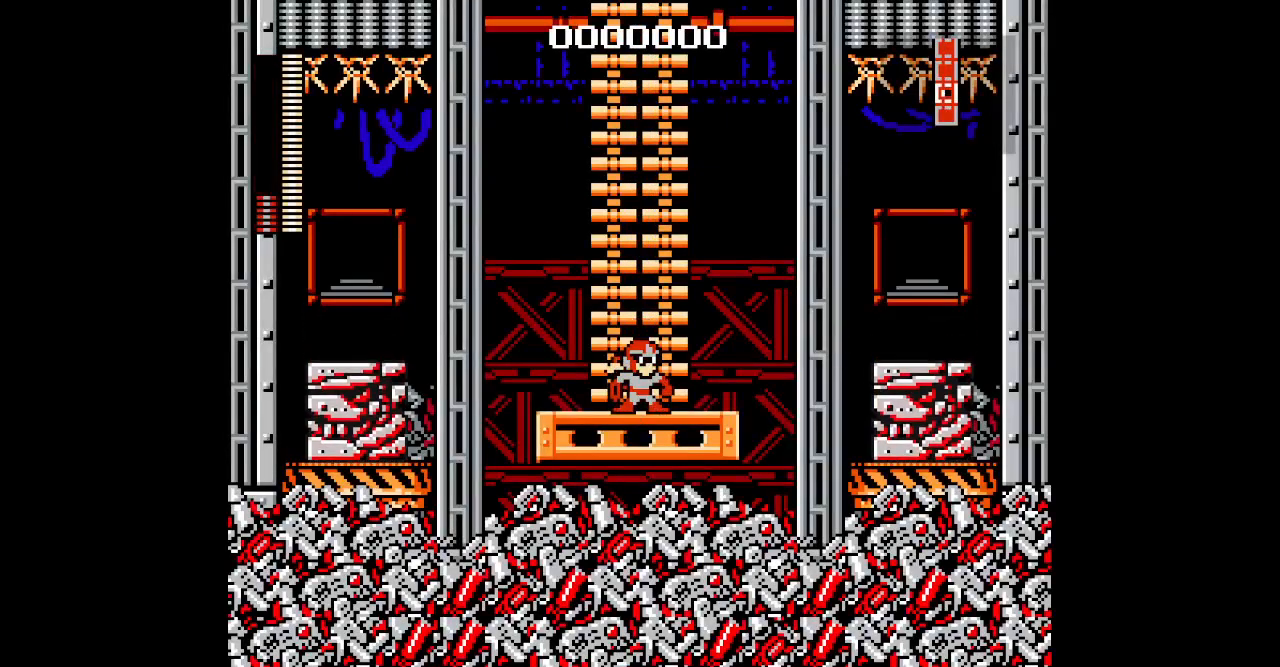
{"buttons": ["DPAD_UP"], "events": [[233, "DPAD_RIGHT", "down"], [317, "DPAD_UP", "down"], [383, "DPAD_RIGHT", "up"]]}
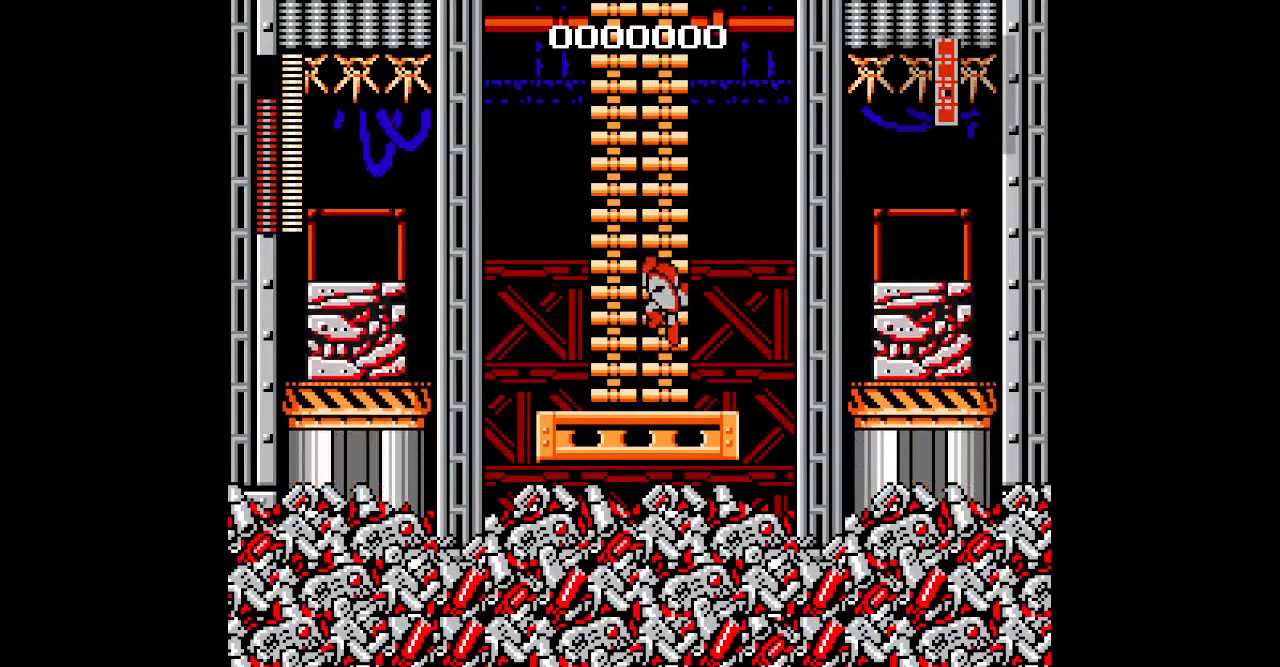
{"buttons": ["DPAD_UP"], "events": []}
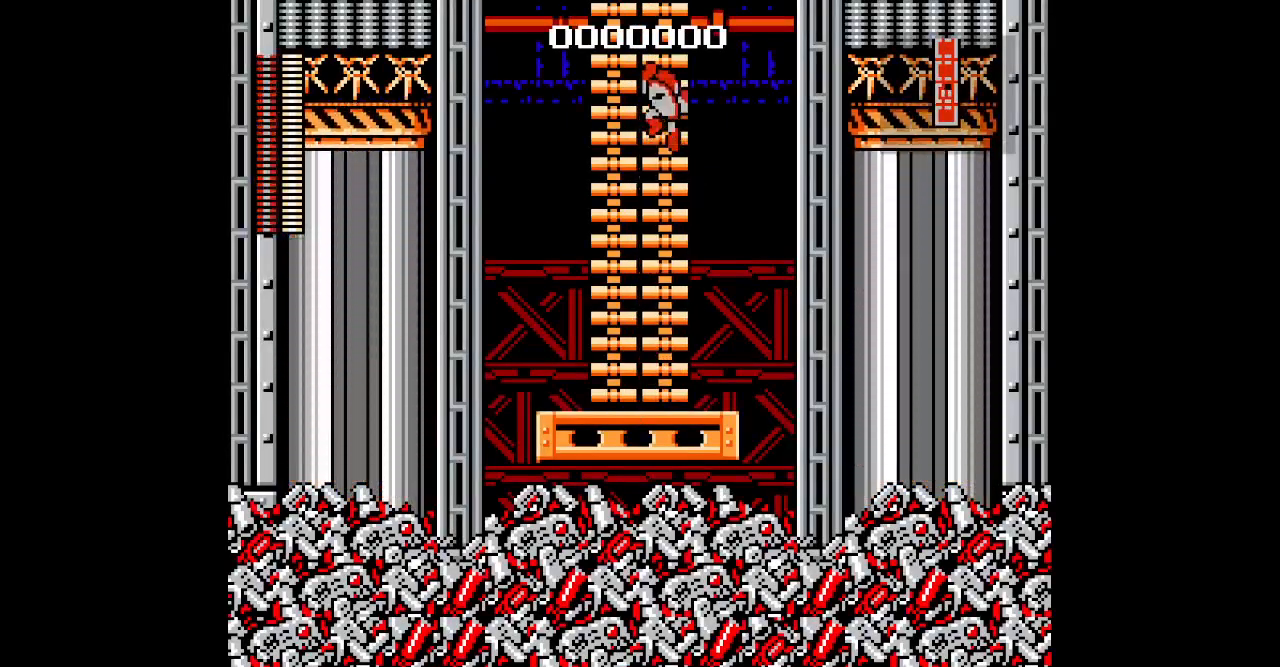
{"buttons": ["DPAD_UP"], "events": []}
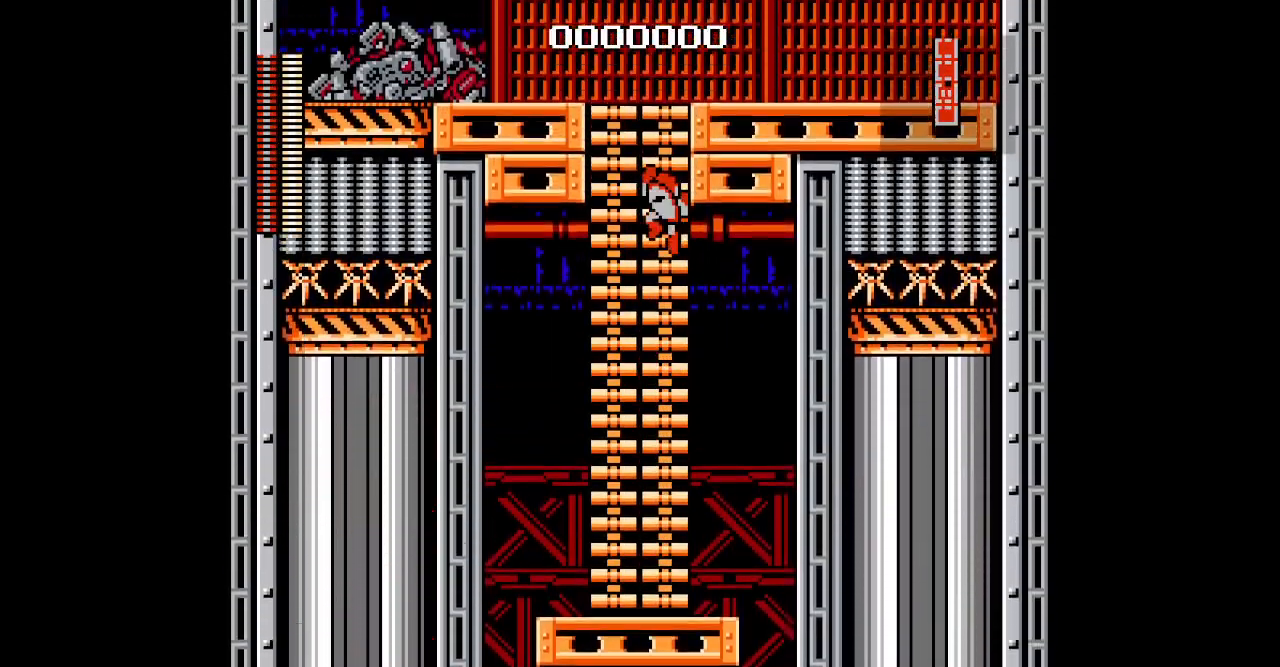
{"buttons": ["DPAD_UP"], "events": []}
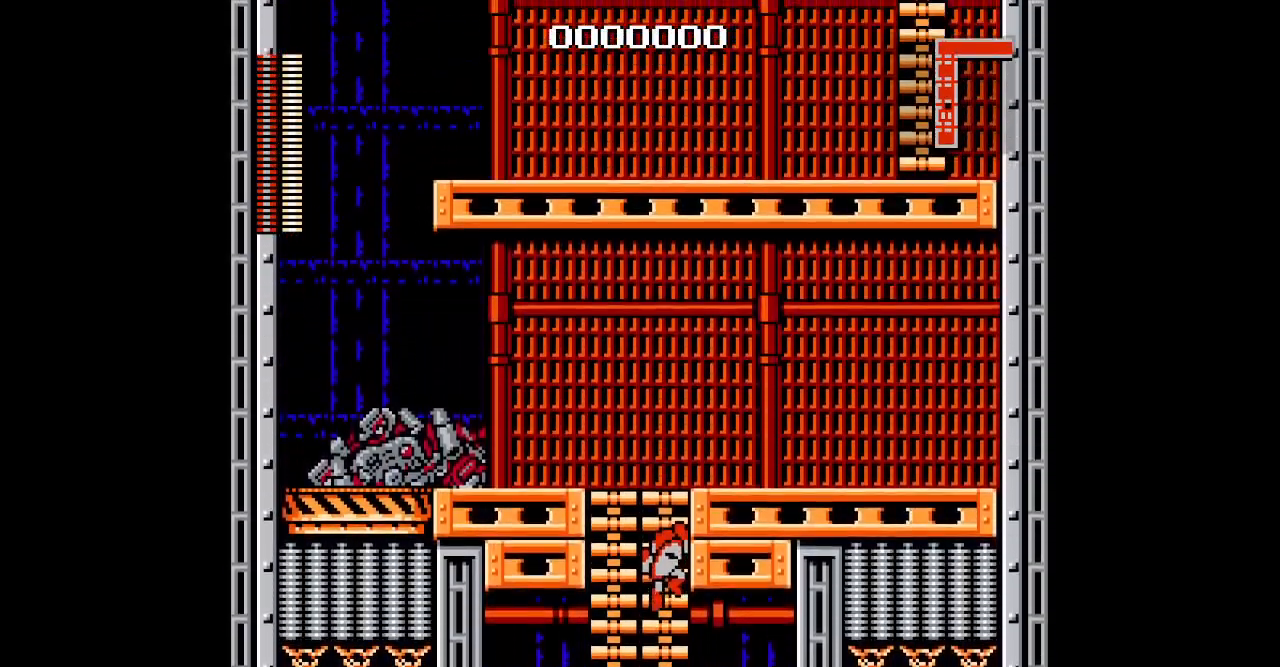
{"buttons": ["DPAD_UP"], "events": []}
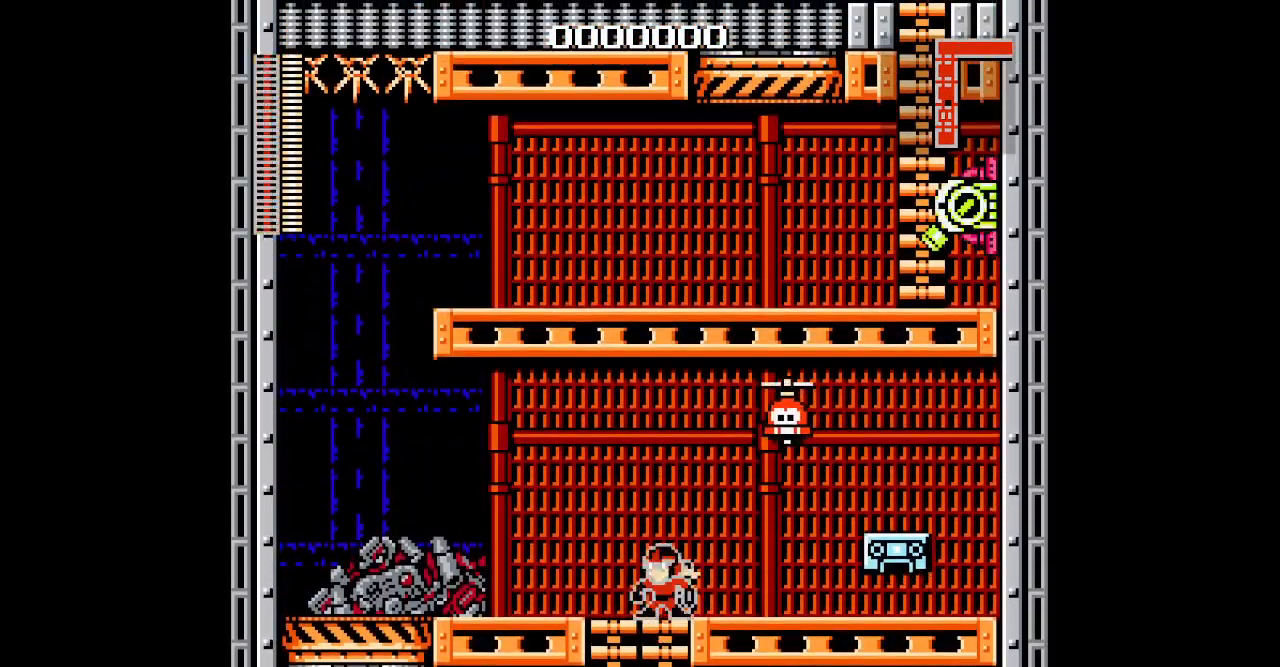
{"buttons": [], "events": [[83, "DPAD_LEFT", "down"], [150, "DPAD_UP", "up"], [500, "DPAD_LEFT", "up"]]}
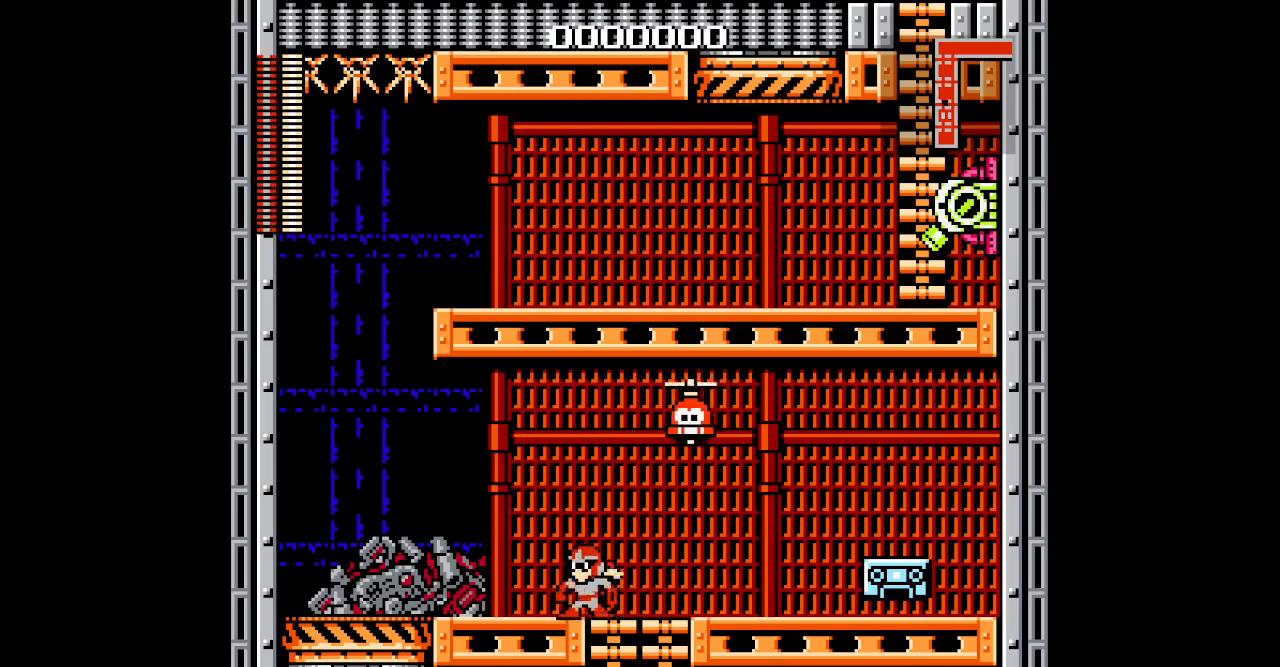
{"buttons": ["DPAD_RIGHT"], "events": [[33, "DPAD_RIGHT", "down"]]}
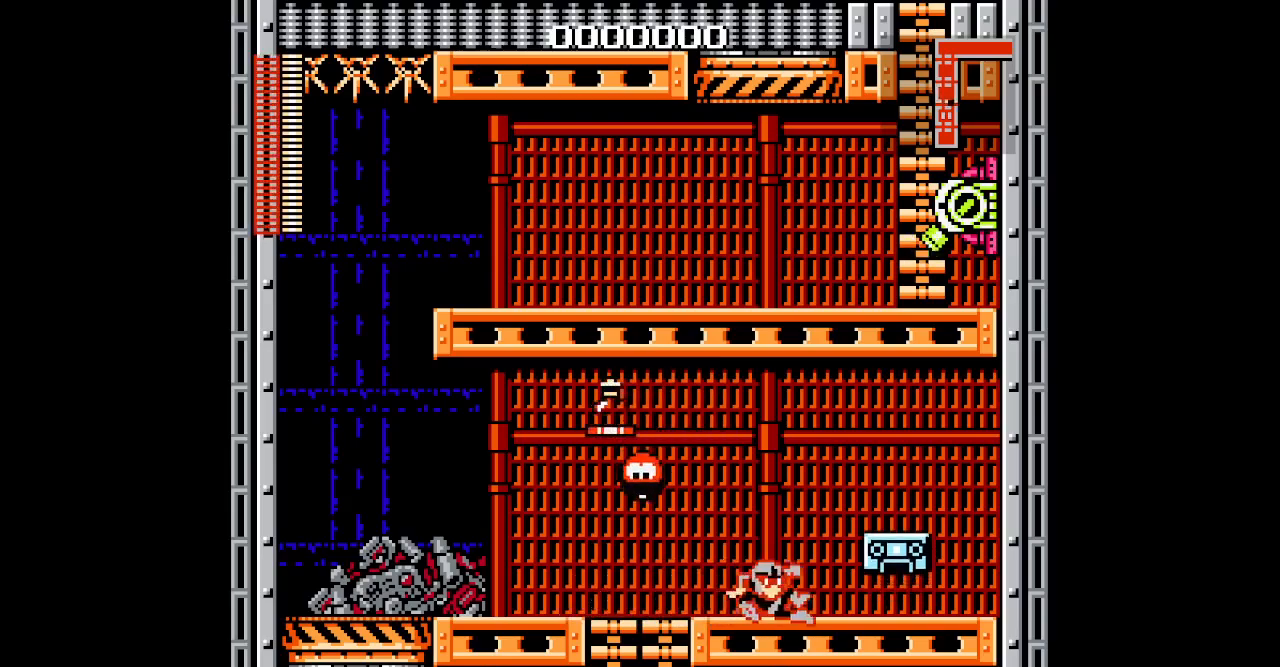
{"buttons": [], "events": [[67, "DPAD_RIGHT", "up"], [83, "DPAD_LEFT", "down"], [183, "DPAD_LEFT", "up"]]}
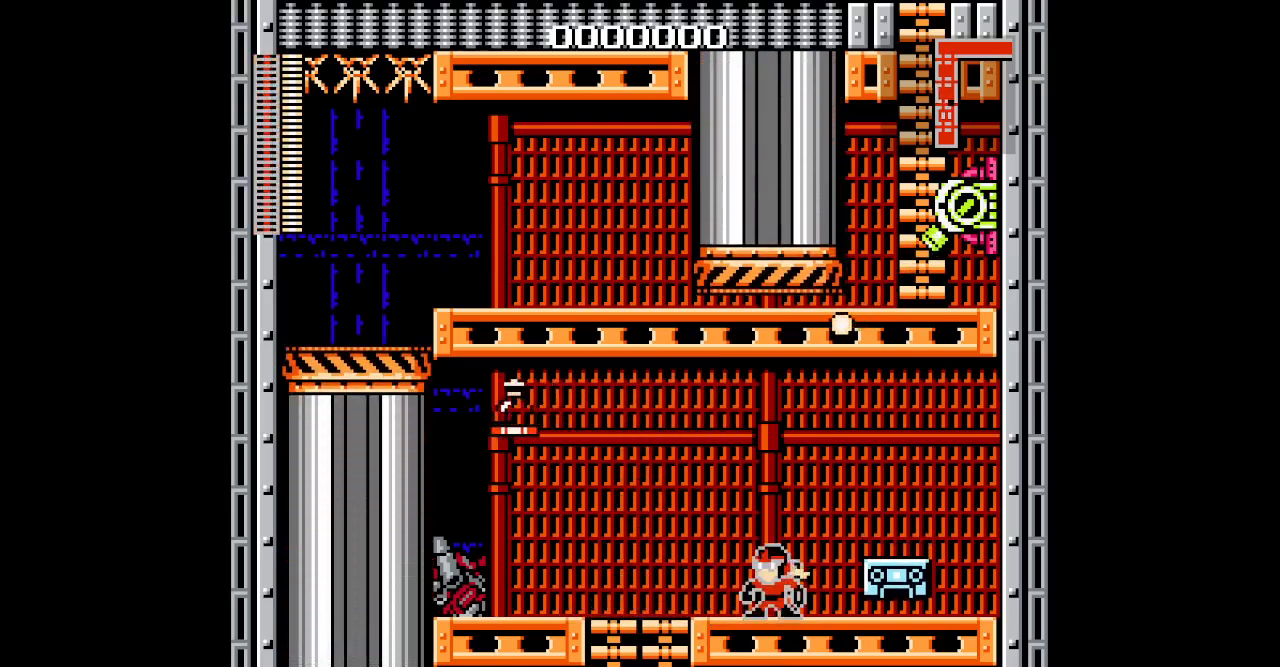
{"buttons": [], "events": [[317, "DPAD_LEFT", "down"], [383, "DPAD_LEFT", "up"]]}
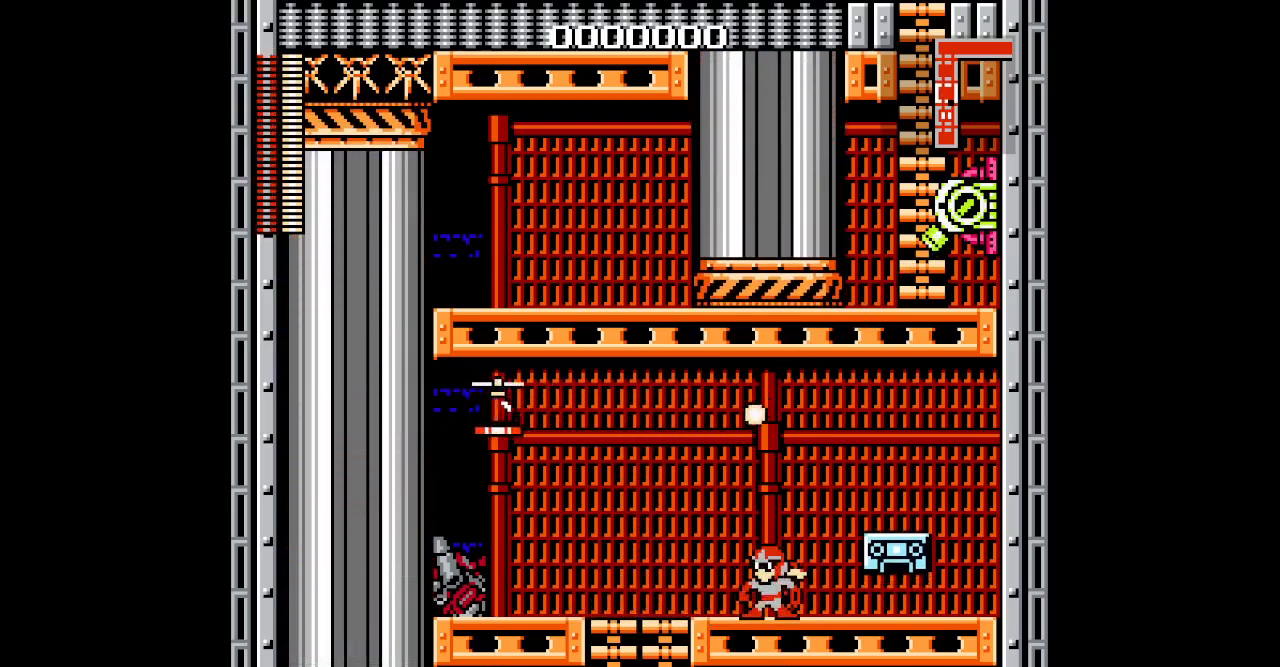
{"buttons": [], "events": [[17, "DPAD_RIGHT", "down"], [217, "DPAD_RIGHT", "up"]]}
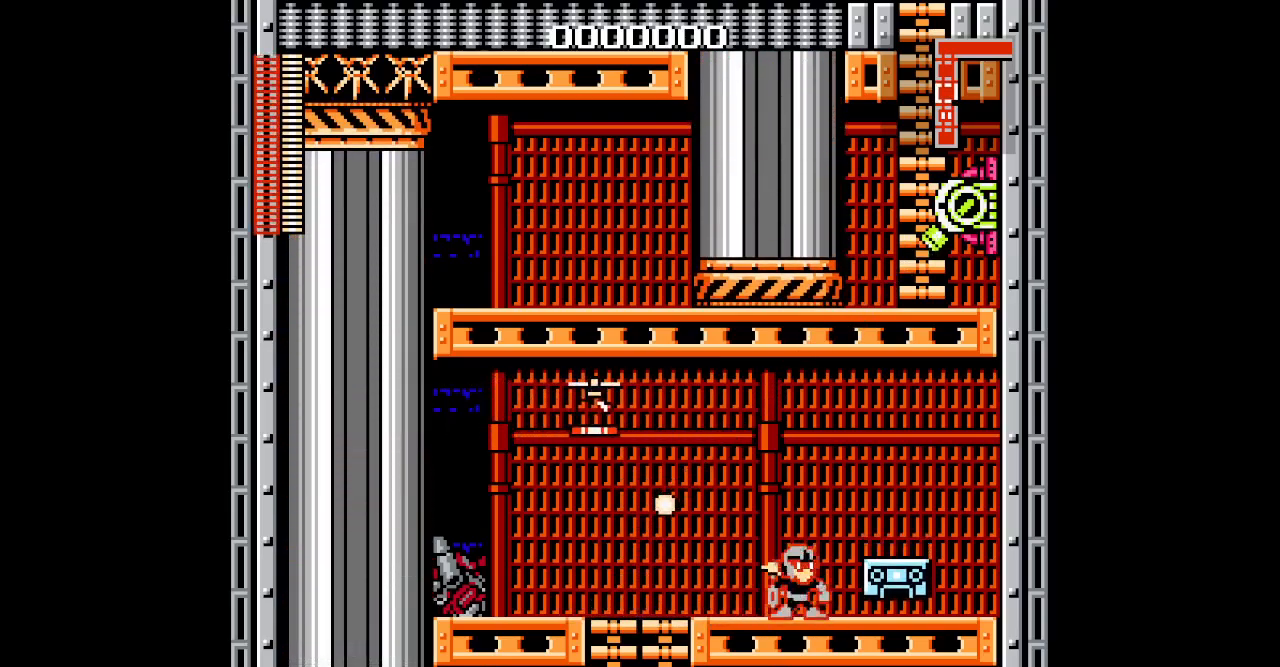
{"buttons": [], "events": []}
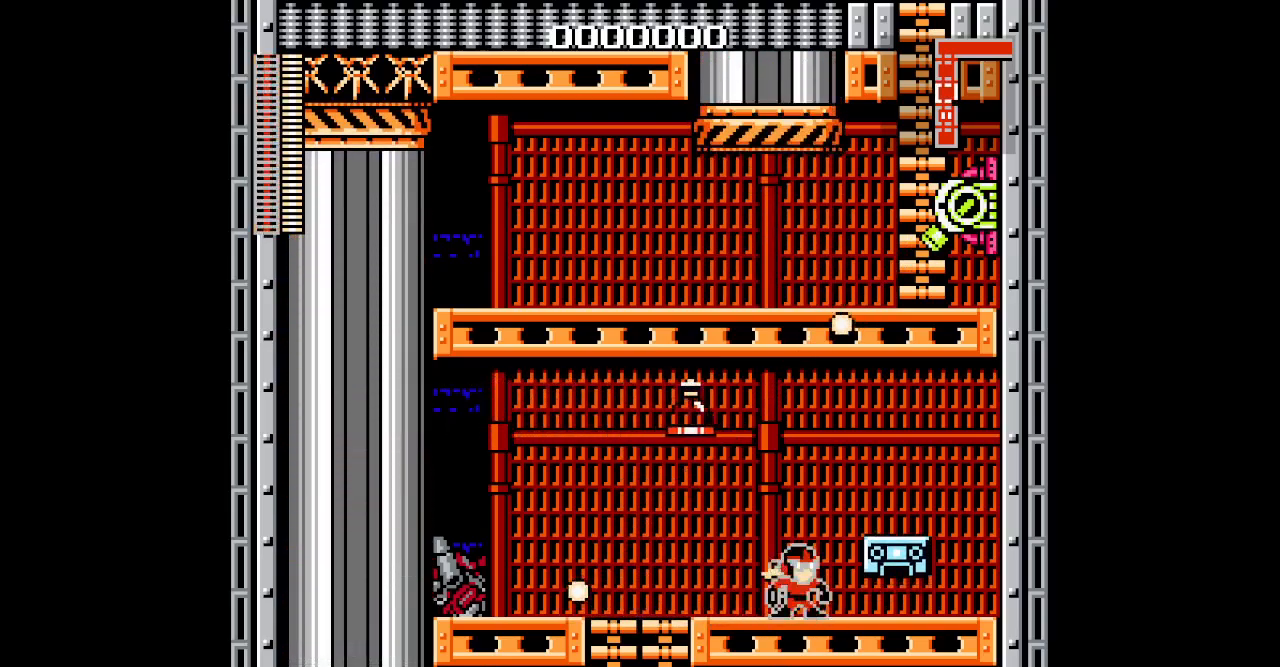
{"buttons": [], "events": [[183, "DPAD_RIGHT", "down"], [333, "DPAD_RIGHT", "up"]]}
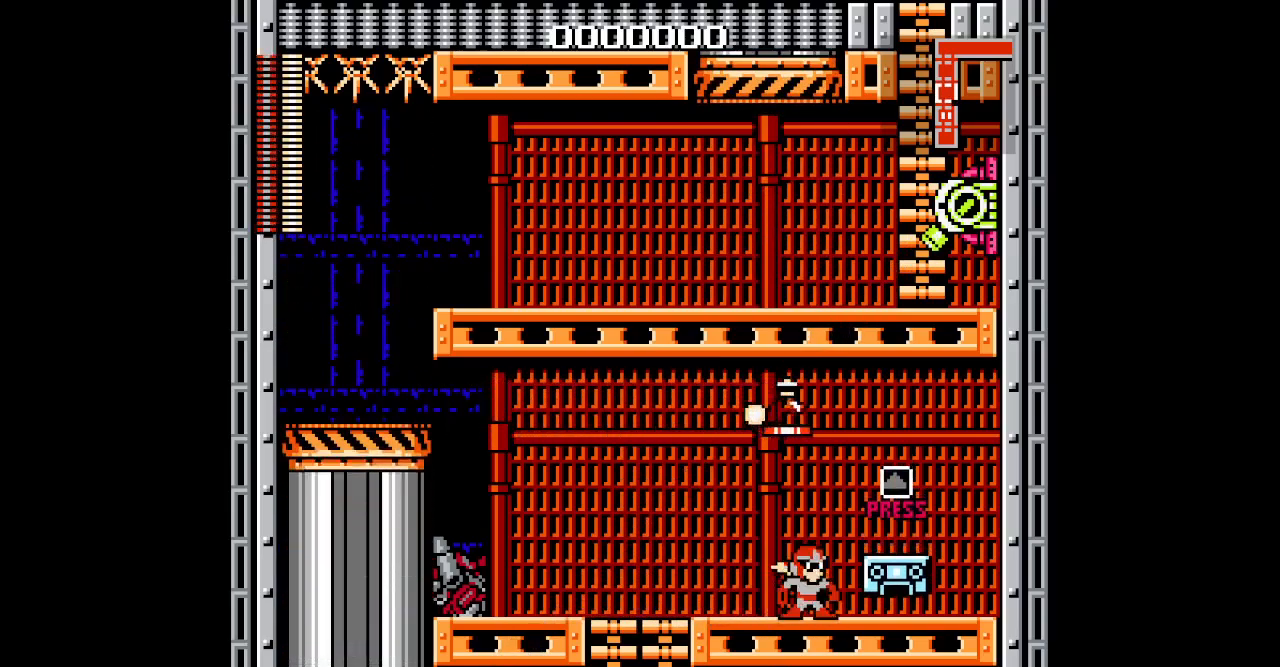
{"buttons": [], "events": [[117, "DPAD_RIGHT", "down"], [283, "DPAD_UP", "down"], [333, "DPAD_RIGHT", "up"], [433, "DPAD_UP", "up"]]}
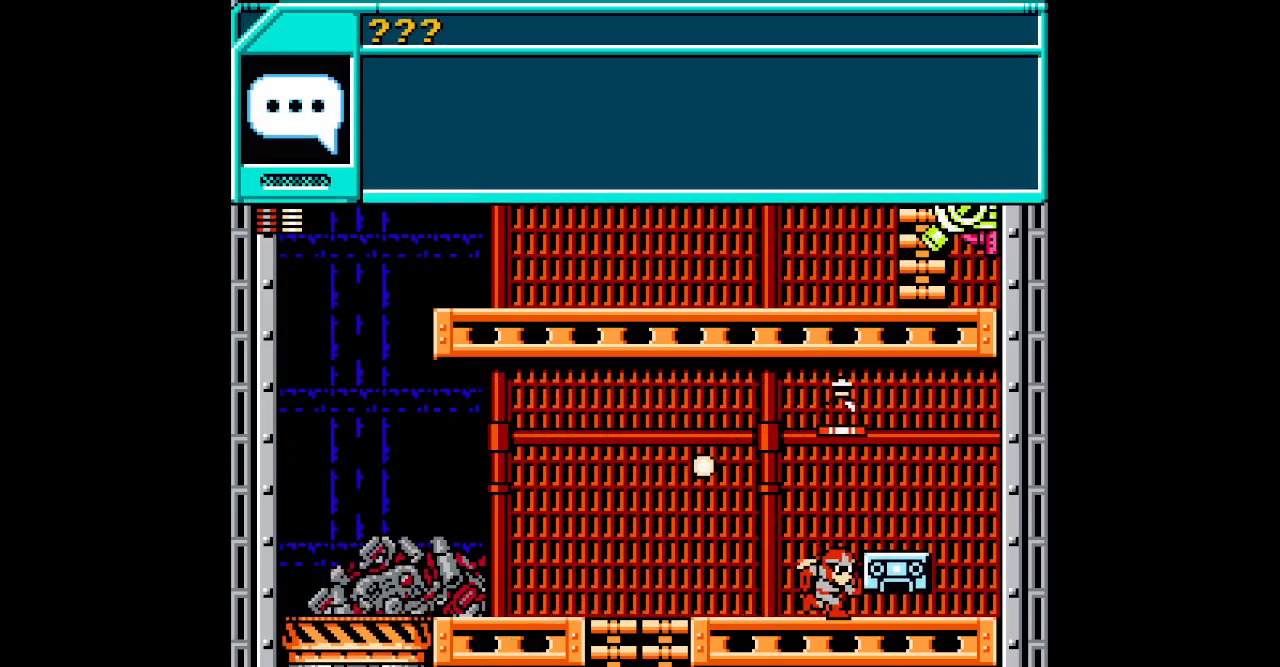
{"buttons": [], "events": []}
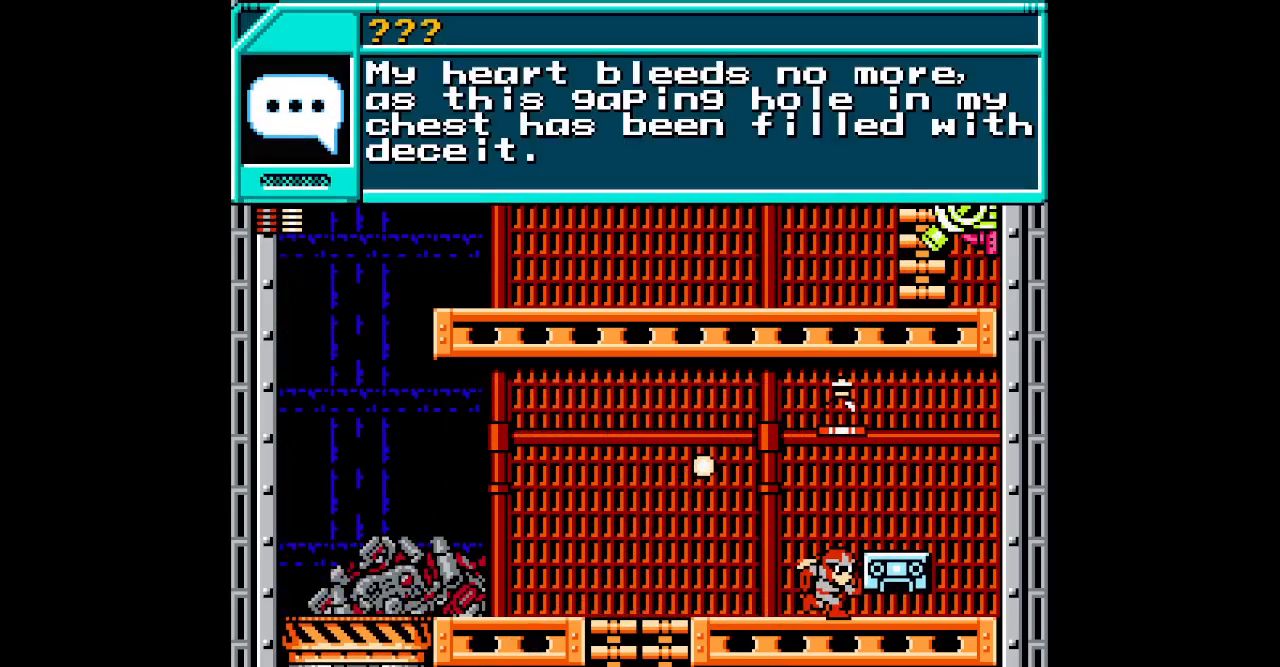
{"buttons": [], "events": []}
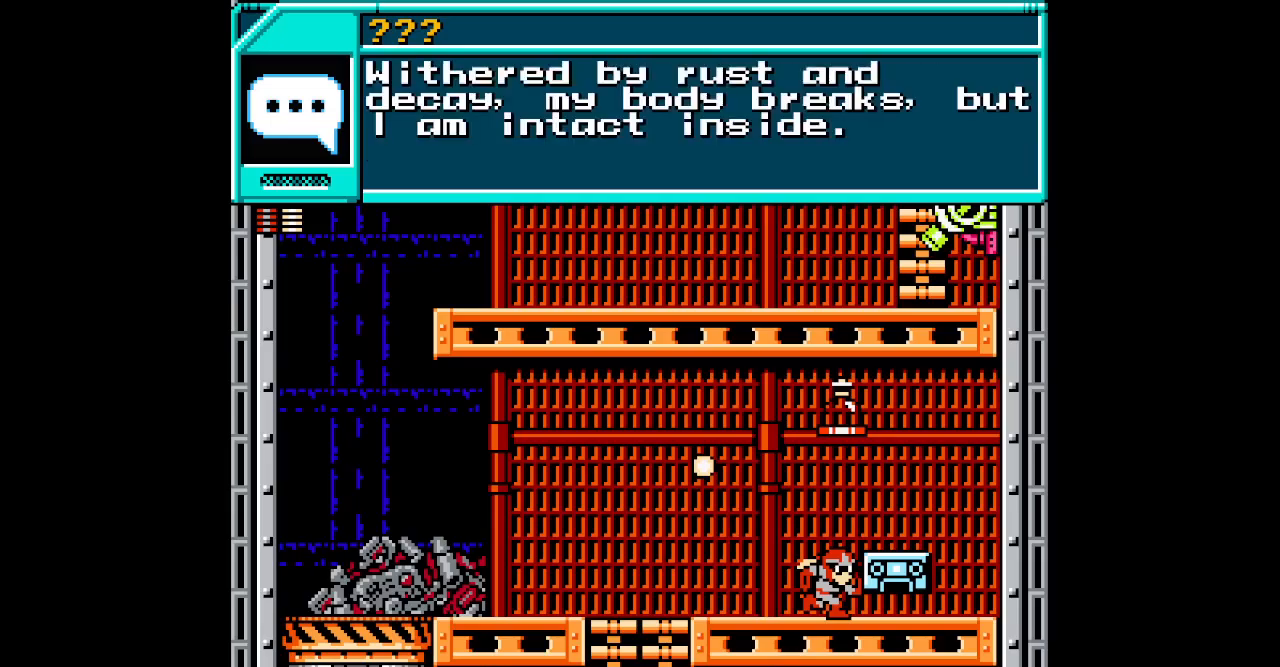
{"buttons": [], "events": []}
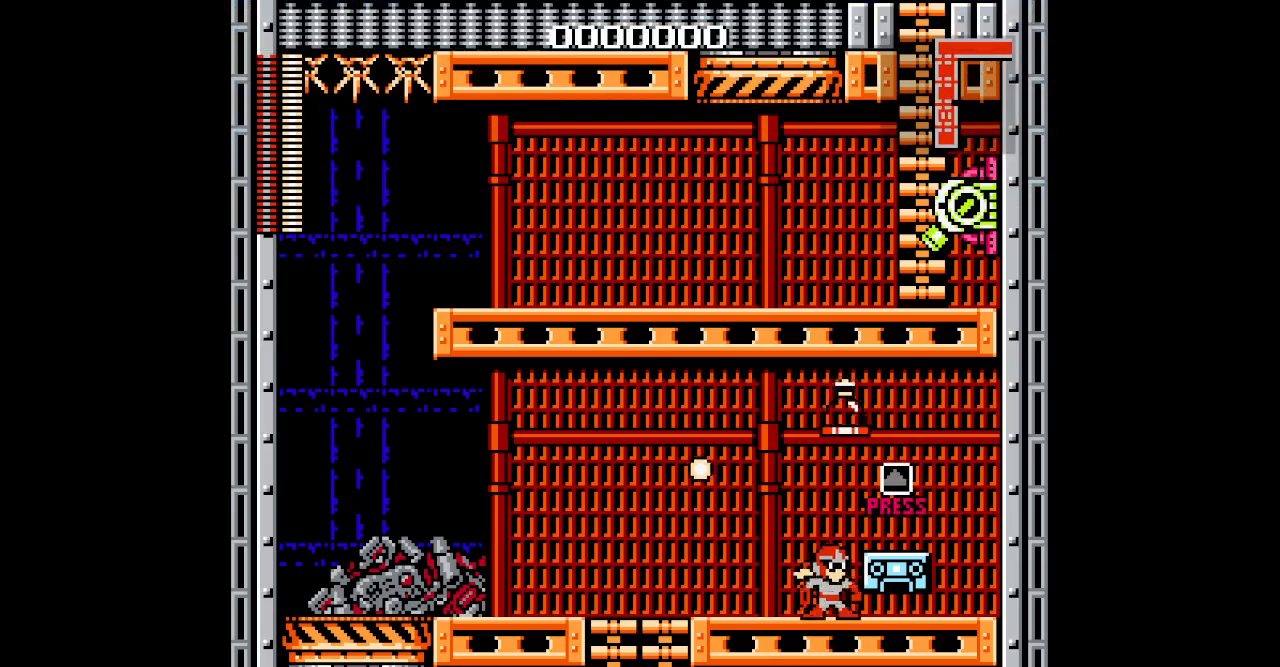
{"buttons": ["DPAD_LEFT"], "events": [[267, "DPAD_LEFT", "down"]]}
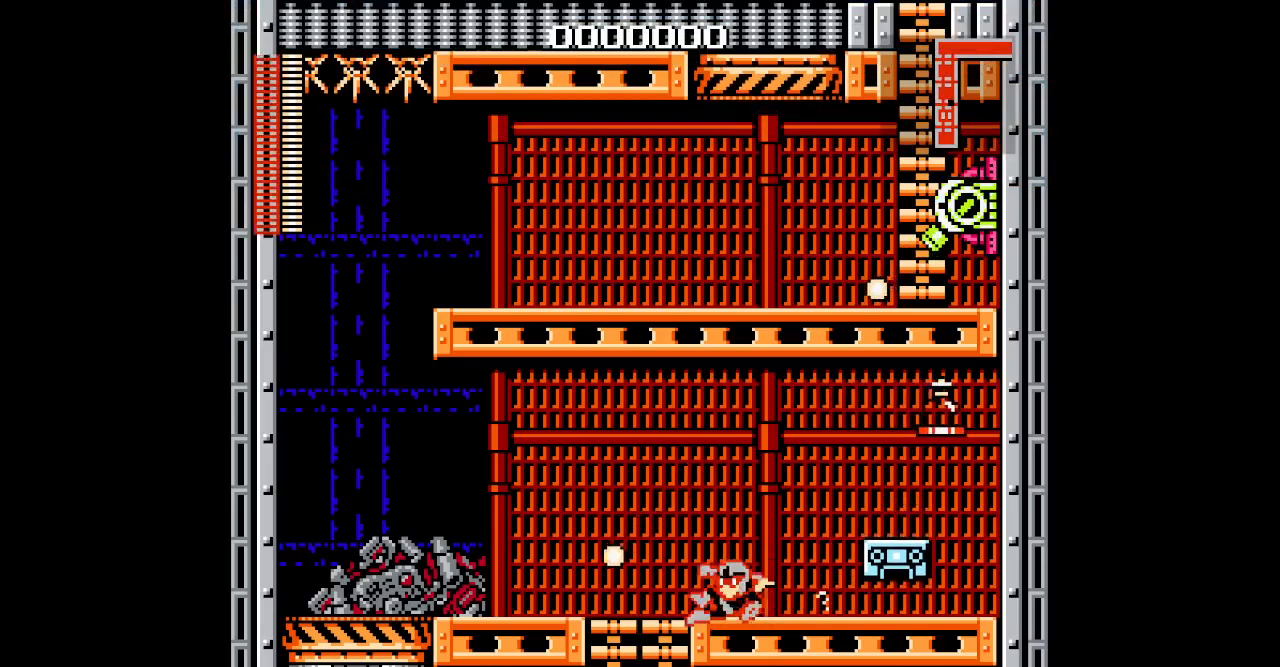
{"buttons": ["DPAD_LEFT"], "events": [[150, "DPAD_RIGHT", "down"], [167, "DPAD_LEFT", "up"], [250, "DPAD_LEFT", "down"], [300, "DPAD_RIGHT", "up"]]}
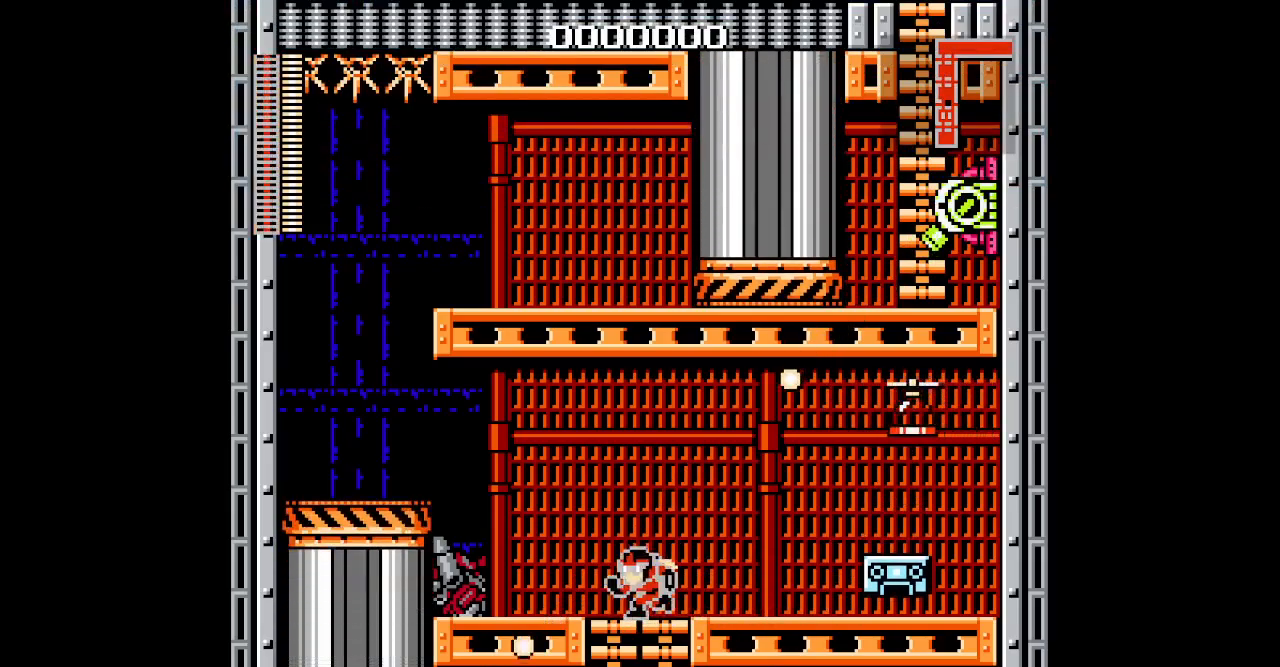
{"buttons": ["DPAD_RIGHT"], "events": [[233, "DPAD_LEFT", "up"], [250, "DPAD_RIGHT", "down"]]}